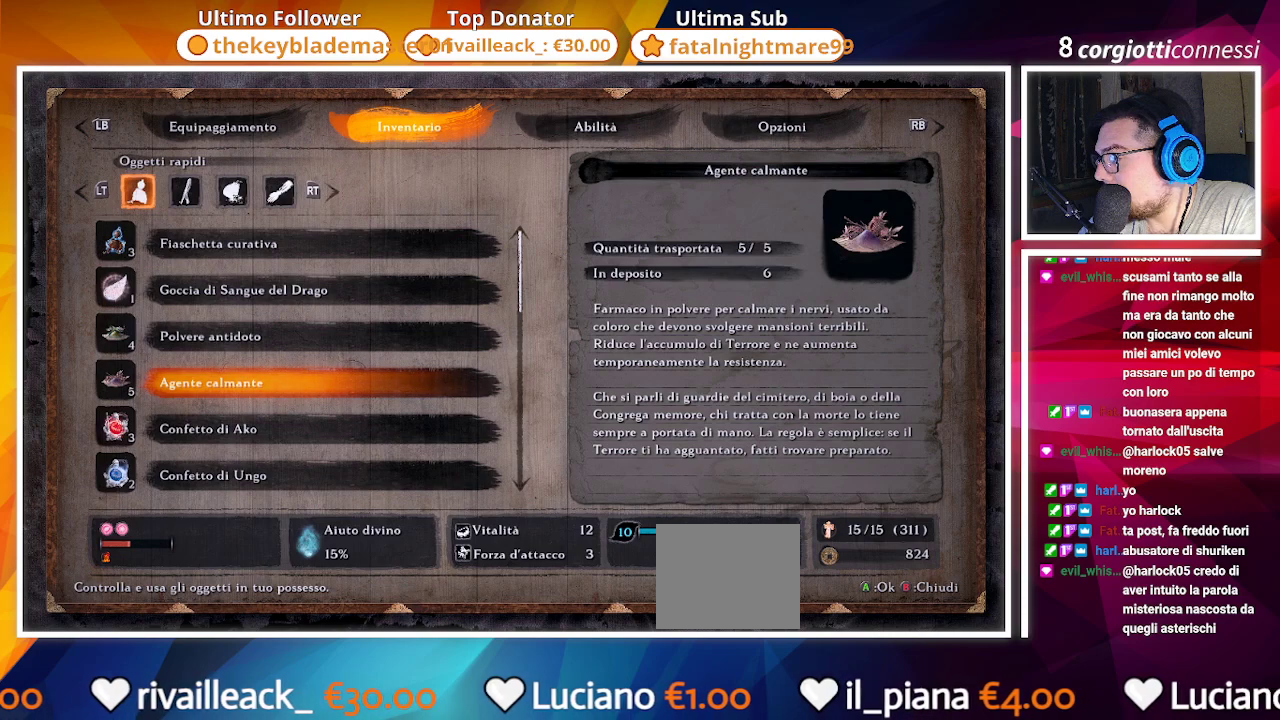
Gameplay with a controller (PlayStation layout); each line is a JSON object with the inputs held at the frame after it. "events" lists button and stick changes between this image and that frame as [ms after this image, input, new state], when the widget could be followed in between.
{"buttons": ["DPAD_DOWN"], "left_stick": "center", "right_stick": "center", "events": [[217, "DPAD_DOWN", "down"], [300, "DPAD_DOWN", "up"], [400, "DPAD_DOWN", "down"]]}
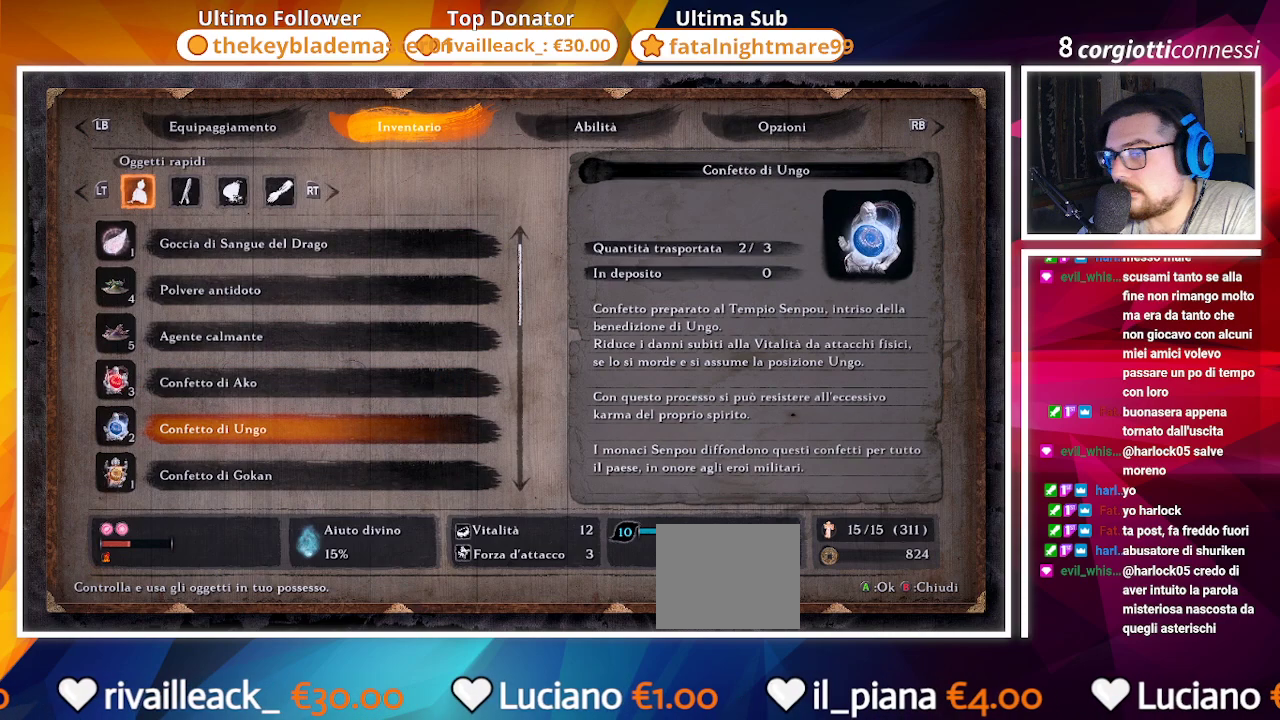
{"buttons": ["DPAD_DOWN"], "left_stick": "center", "right_stick": "center", "events": []}
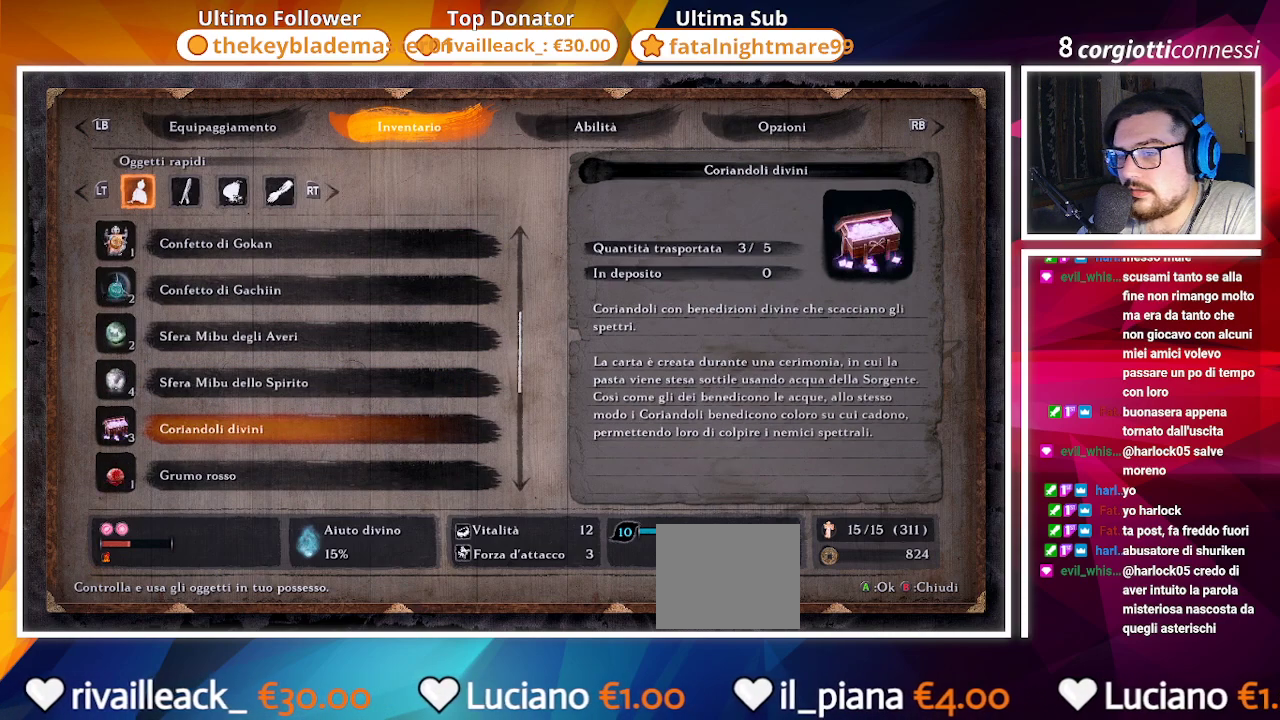
{"buttons": ["DPAD_DOWN"], "left_stick": "center", "right_stick": "center", "events": [[267, "DPAD_DOWN", "up"], [483, "DPAD_DOWN", "down"]]}
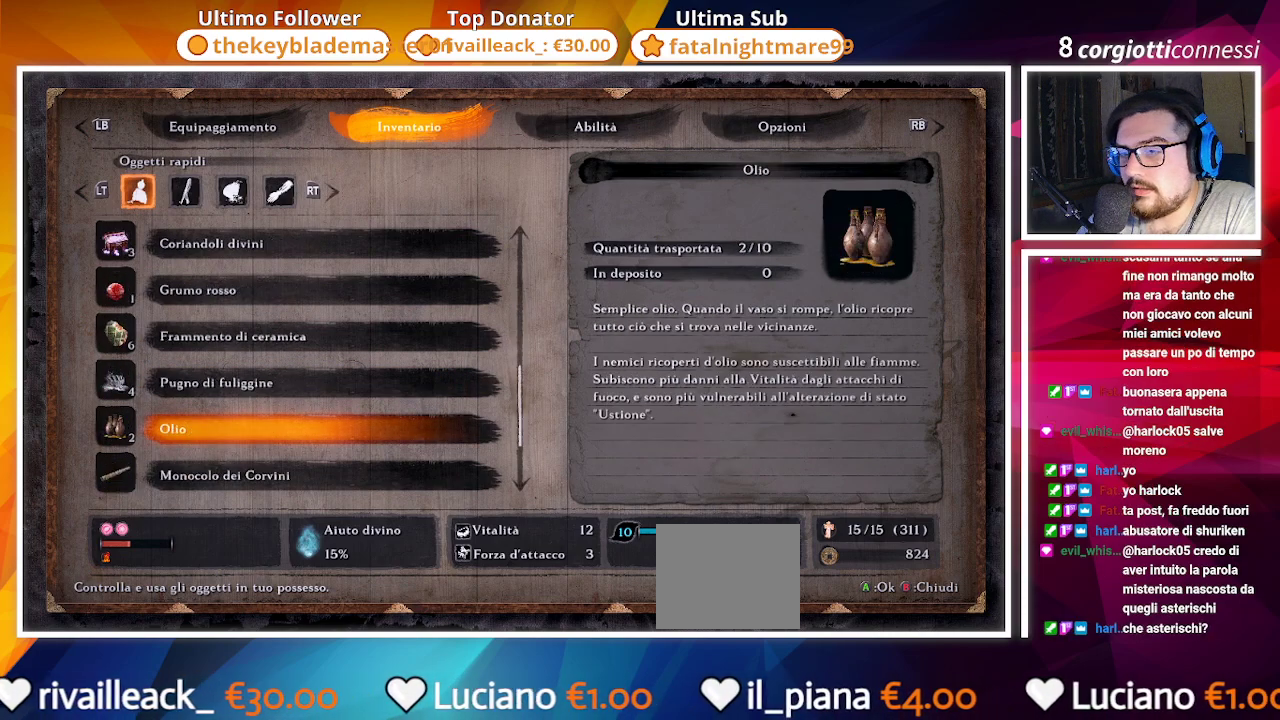
{"buttons": [], "left_stick": "center", "right_stick": "center", "events": [[317, "DPAD_DOWN", "up"]]}
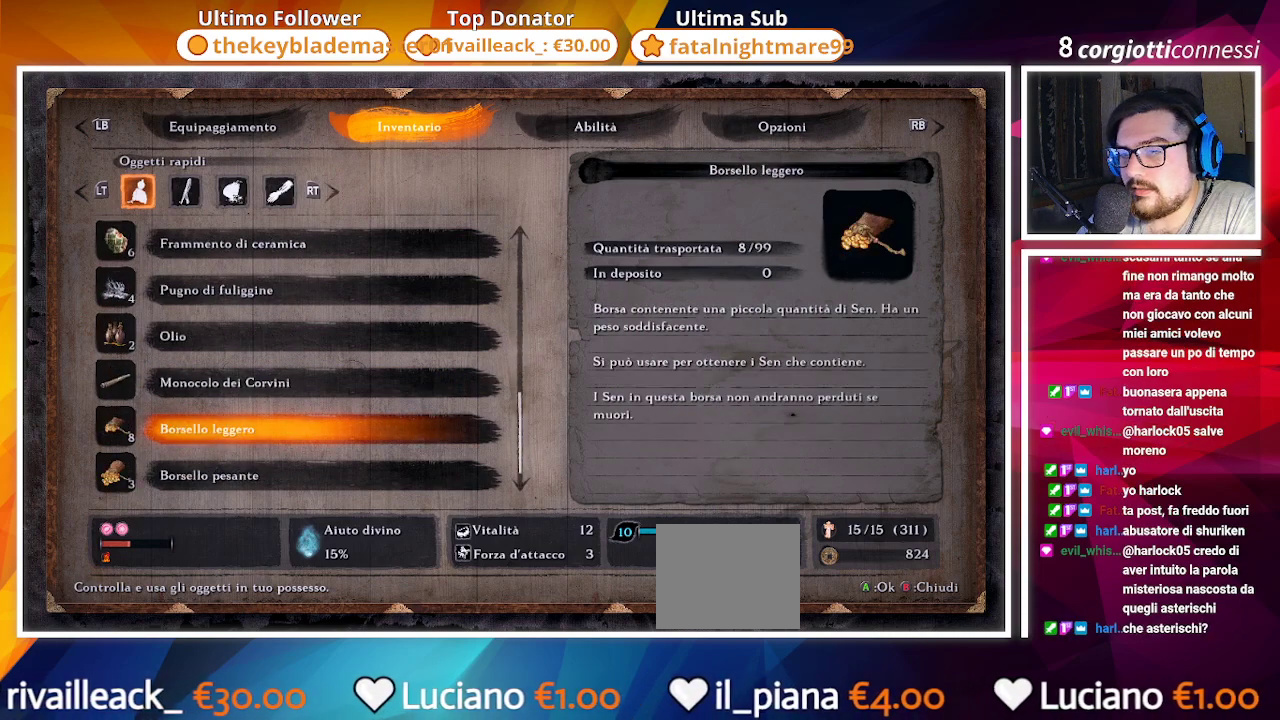
{"buttons": [], "left_stick": "center", "right_stick": "center", "events": [[283, "DPAD_DOWN", "down"], [417, "DPAD_DOWN", "up"]]}
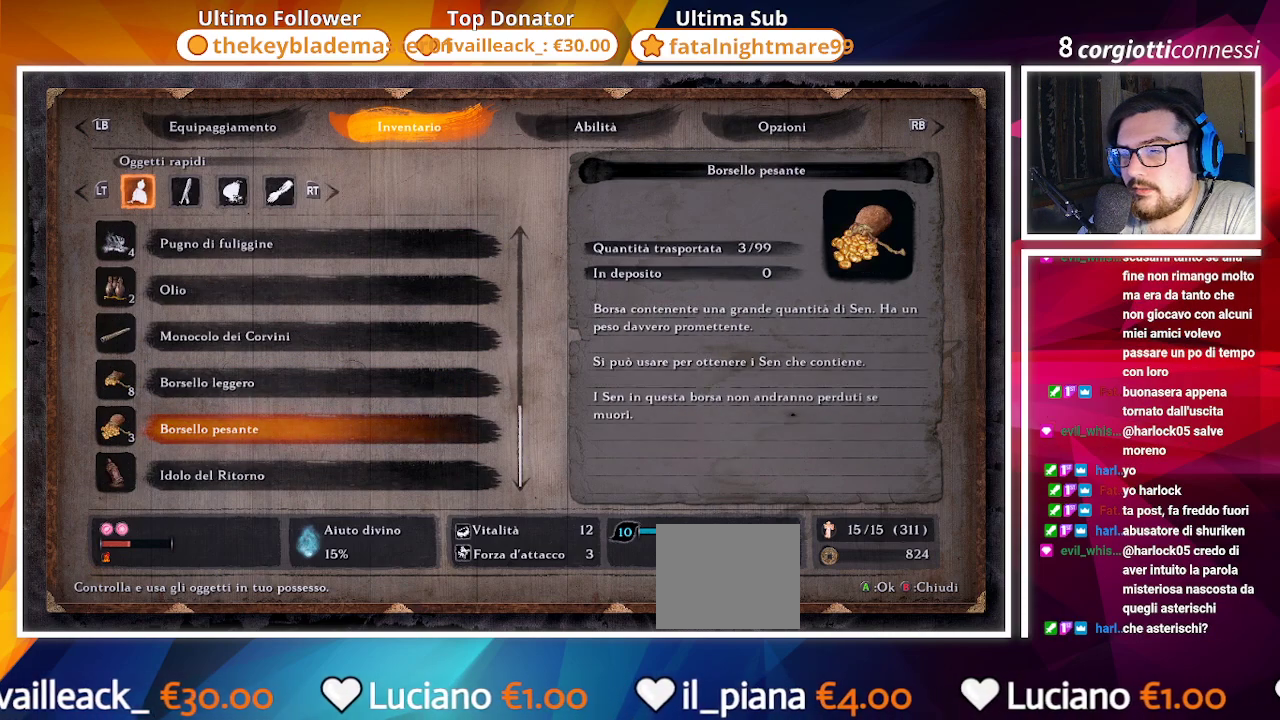
{"buttons": [], "left_stick": "center", "right_stick": "center", "events": [[17, "CIRCLE", "down"], [100, "CIRCLE", "up"]]}
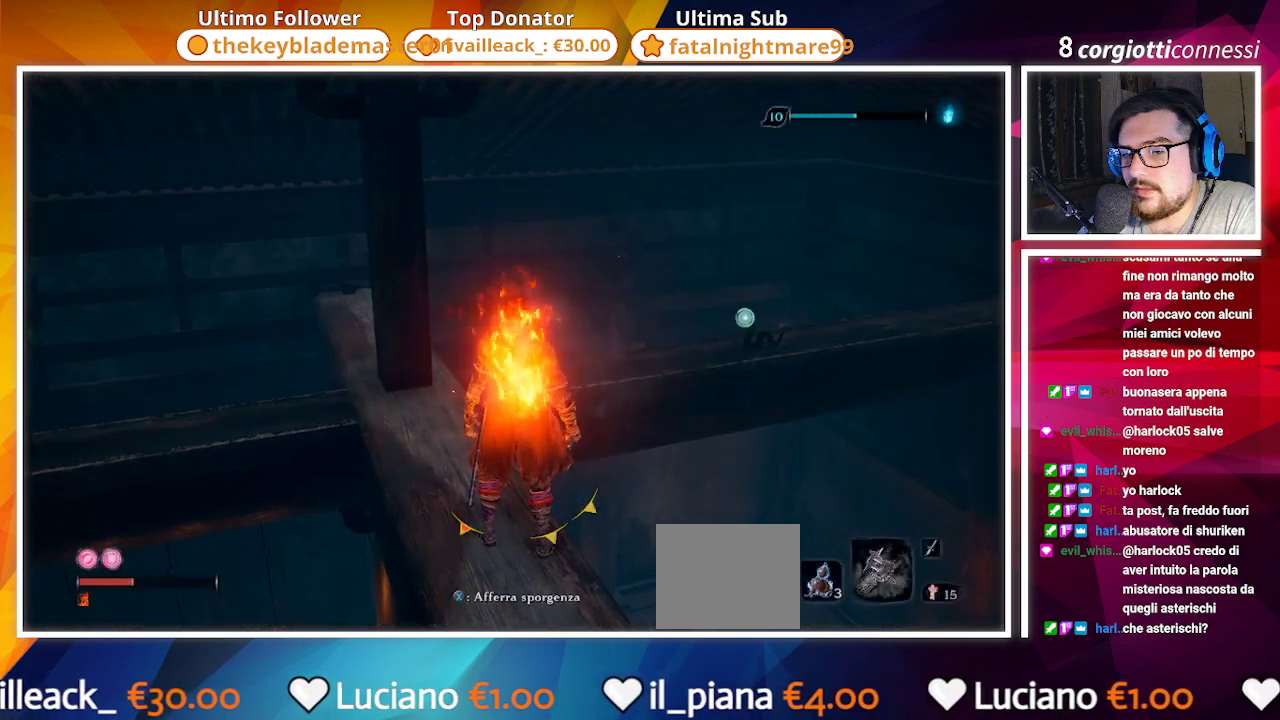
{"buttons": [], "left_stick": "center", "right_stick": "center", "events": []}
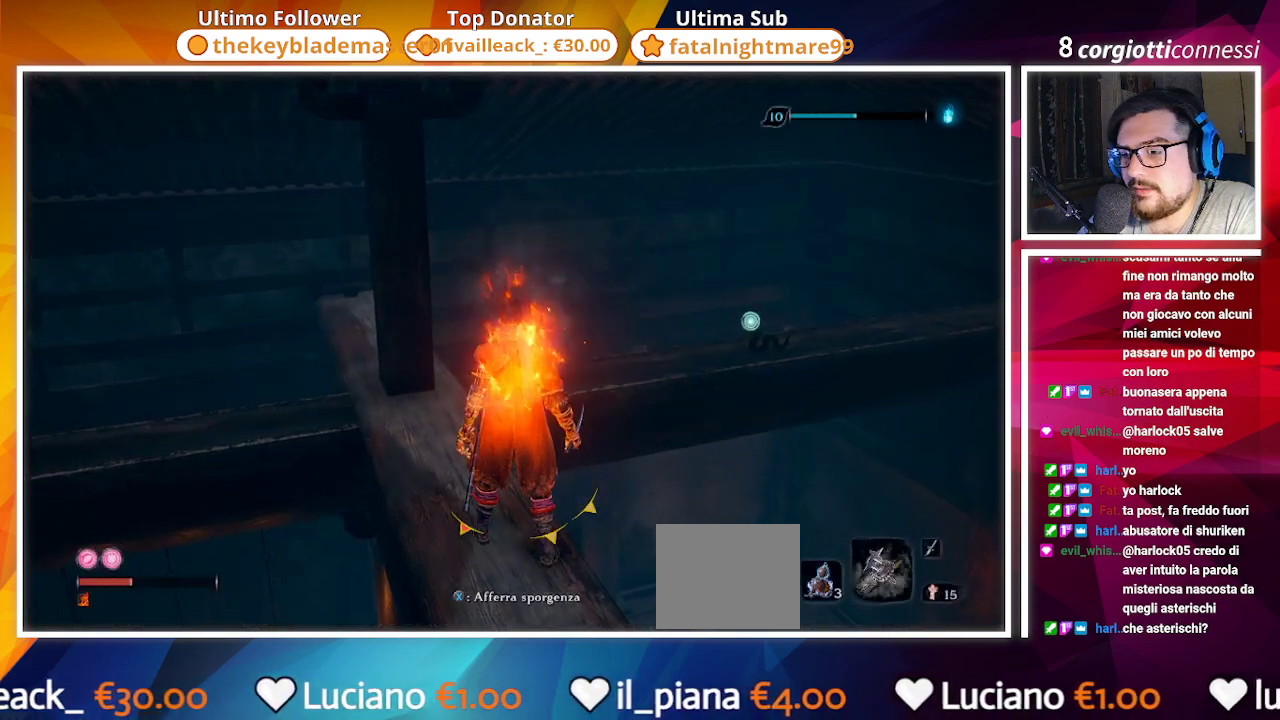
{"buttons": ["DPAD_UP"], "left_stick": "center", "right_stick": "center", "events": [[417, "DPAD_UP", "down"]]}
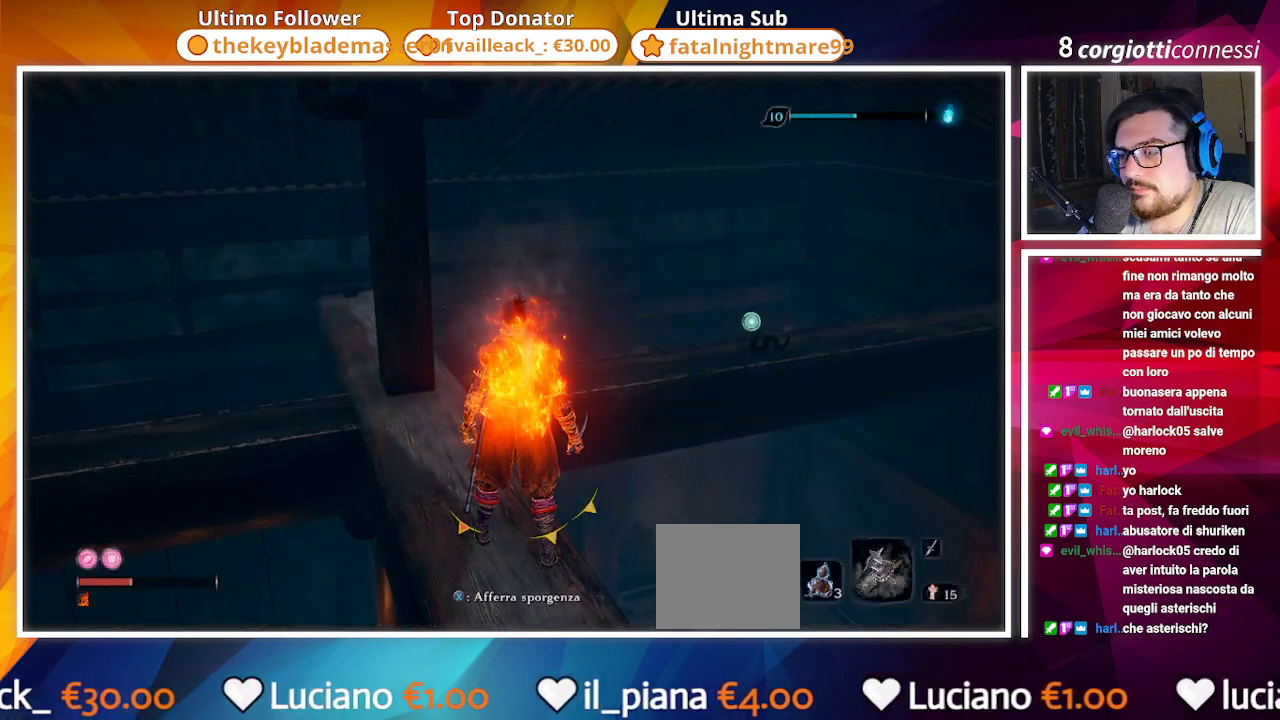
{"buttons": [], "left_stick": "center", "right_stick": "left", "events": [[83, "DPAD_UP", "up"], [200, "right_stick", "left"]]}
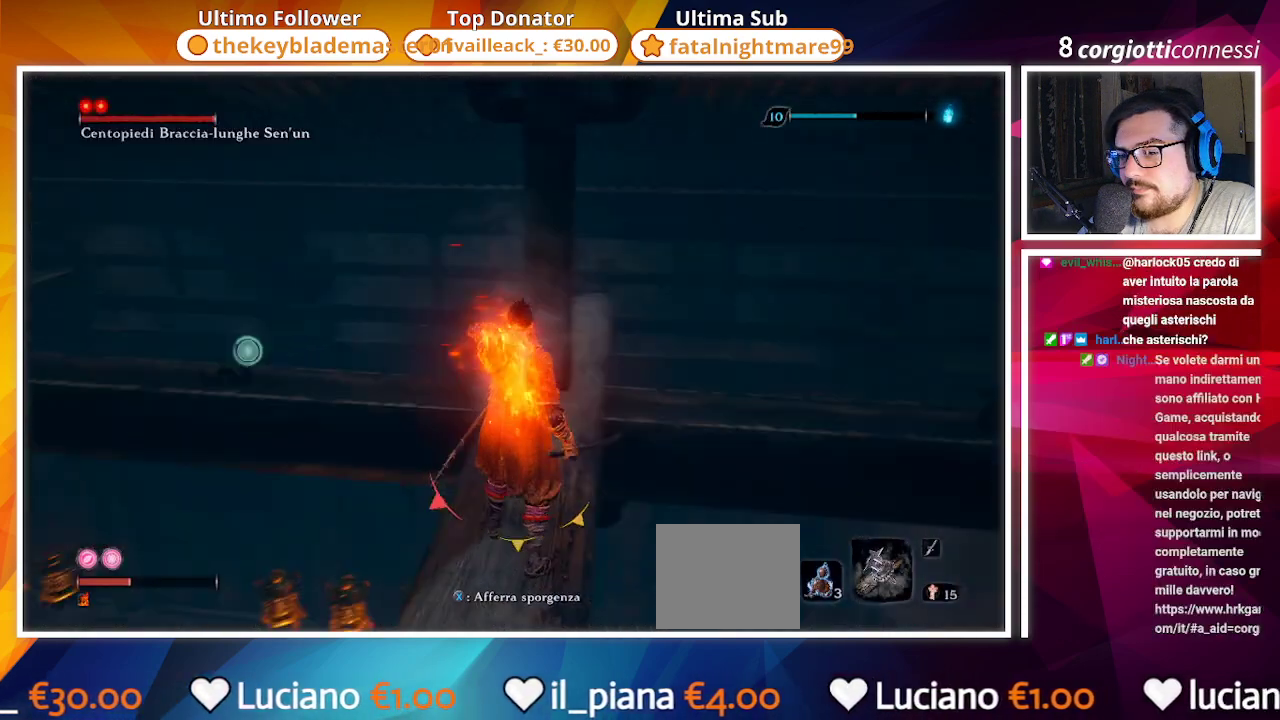
{"buttons": [], "left_stick": "center", "right_stick": "center", "events": [[467, "right_stick", "center"]]}
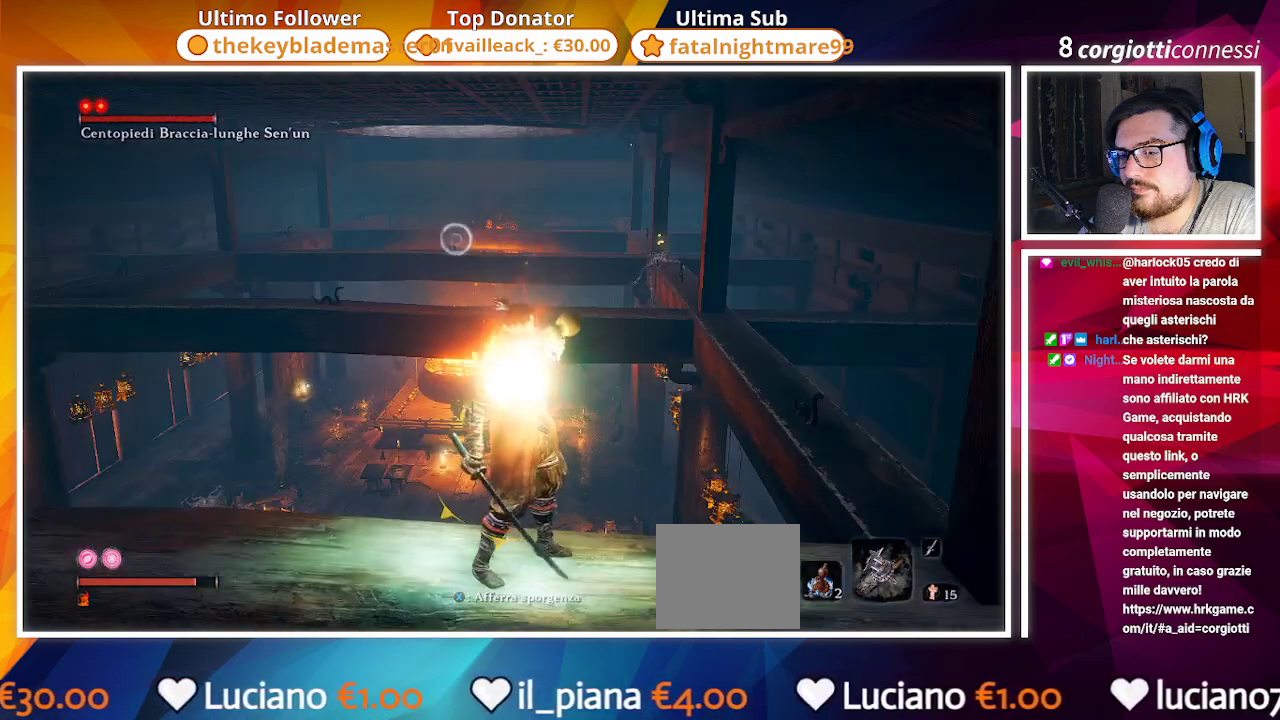
{"buttons": [], "left_stick": "center", "right_stick": "center", "events": [[317, "right_stick", "down-left"], [483, "right_stick", "center"]]}
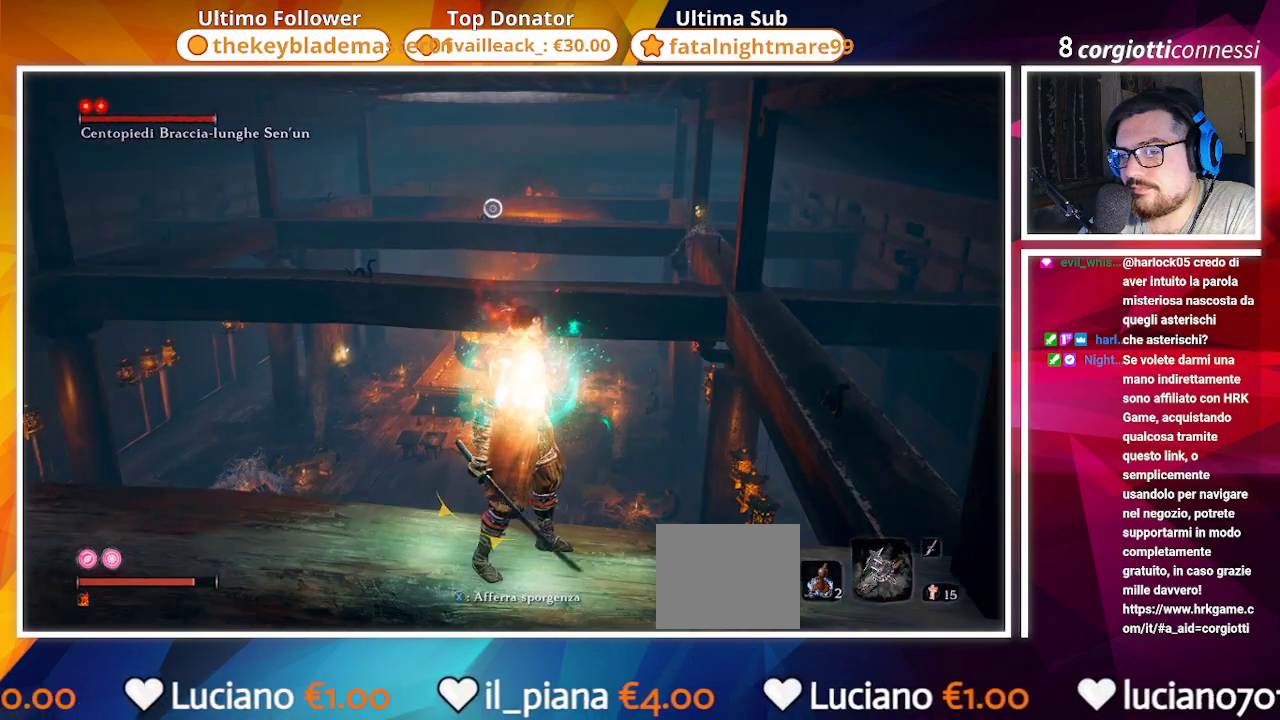
{"buttons": [], "left_stick": "center", "right_stick": "down-right", "events": [[383, "right_stick", "down-right"]]}
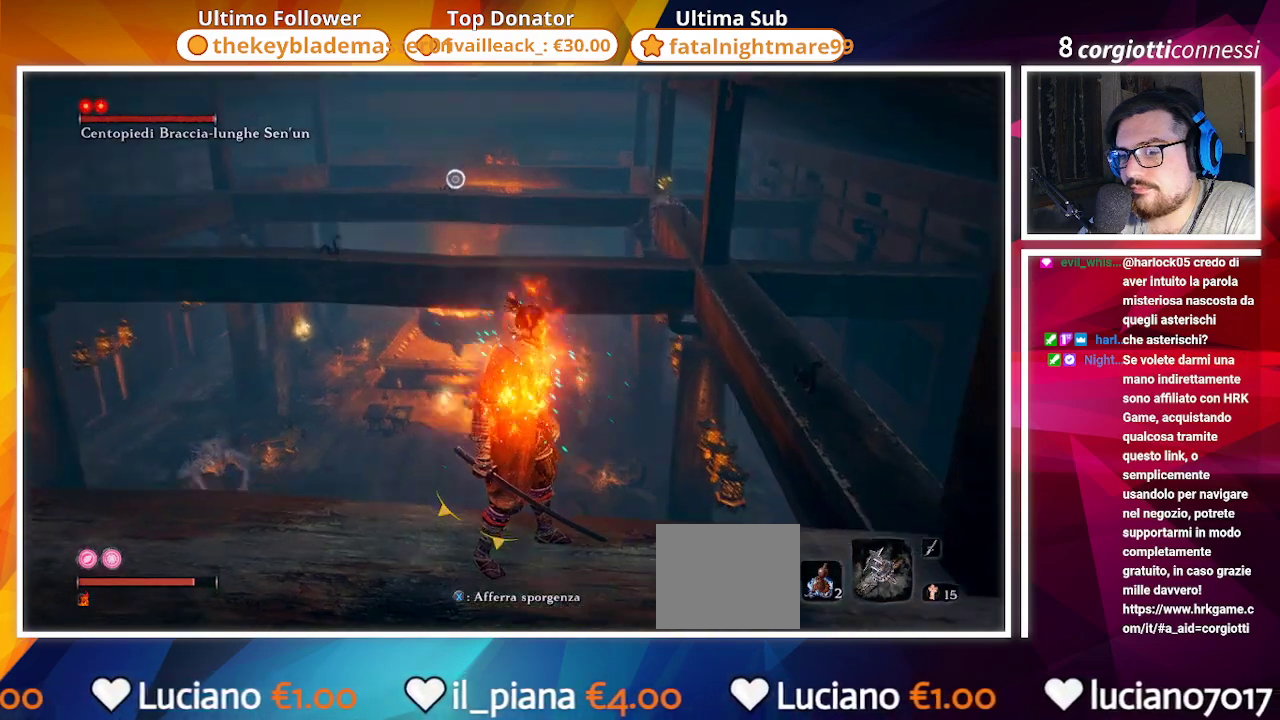
{"buttons": [], "left_stick": "center", "right_stick": "down", "events": [[83, "right_stick", "down"]]}
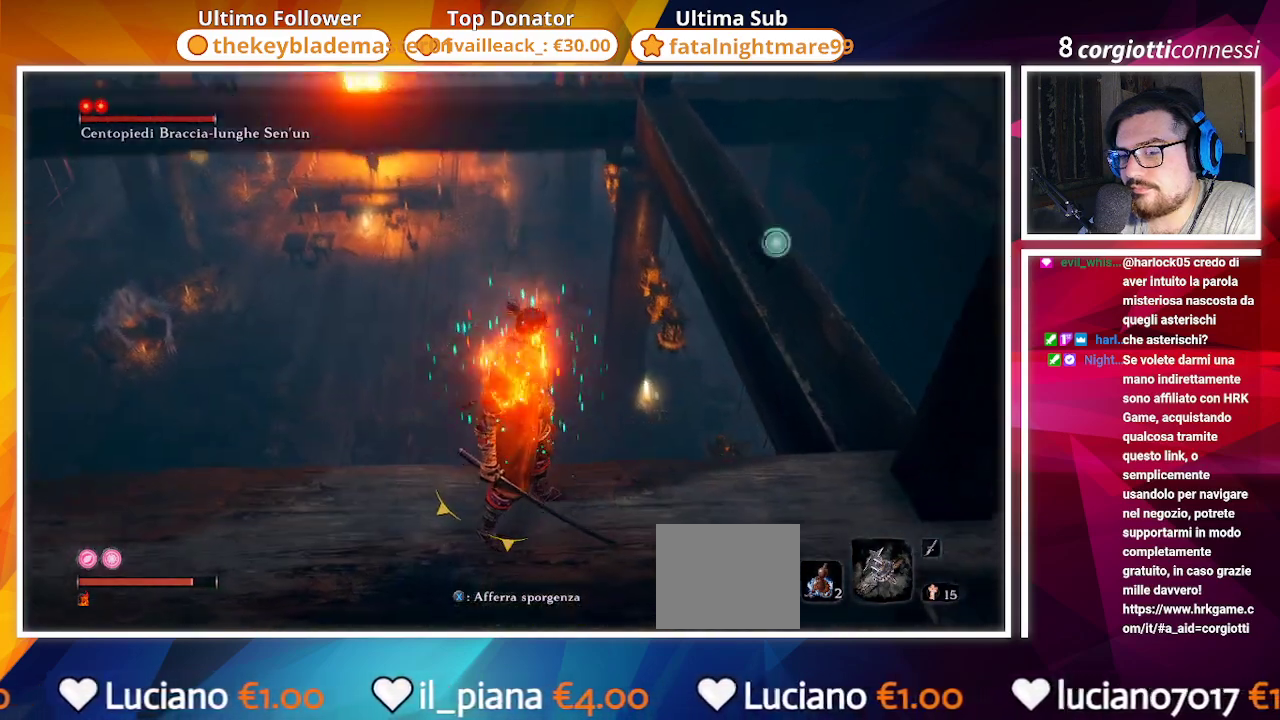
{"buttons": [], "left_stick": "center", "right_stick": "left", "events": [[33, "right_stick", "center"], [333, "right_stick", "left"]]}
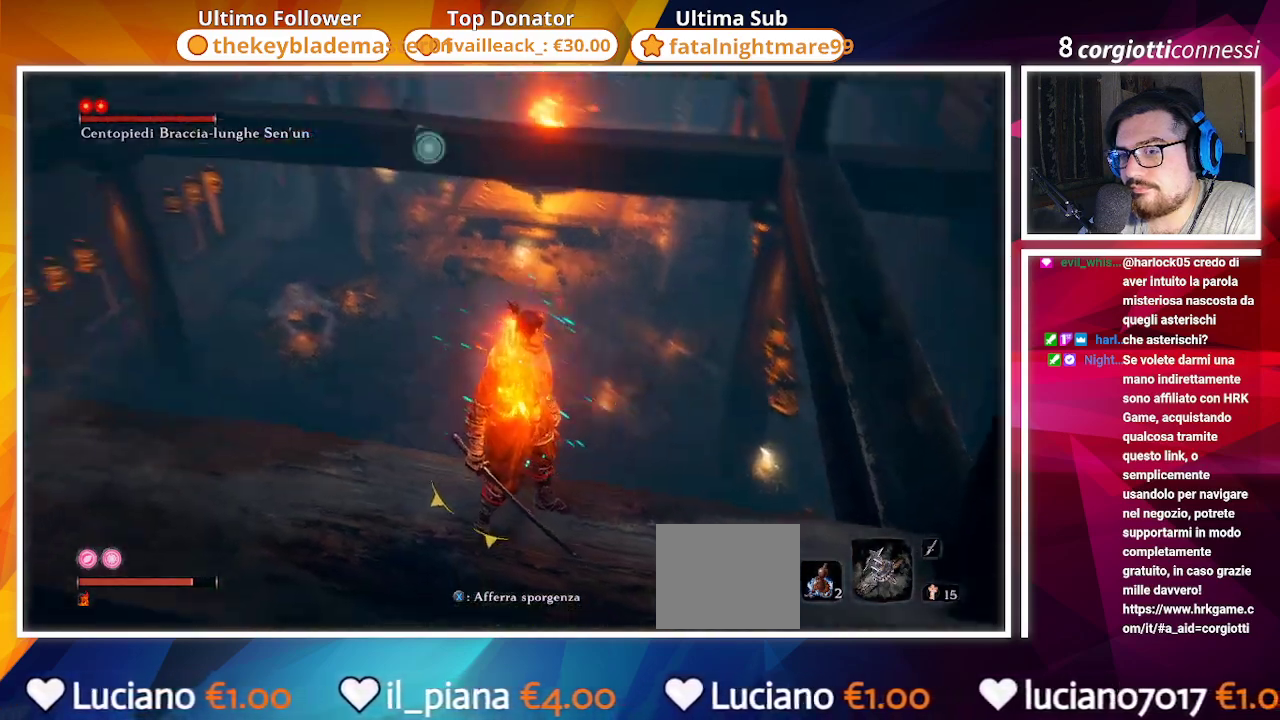
{"buttons": [], "left_stick": "center", "right_stick": "center", "events": [[400, "right_stick", "center"]]}
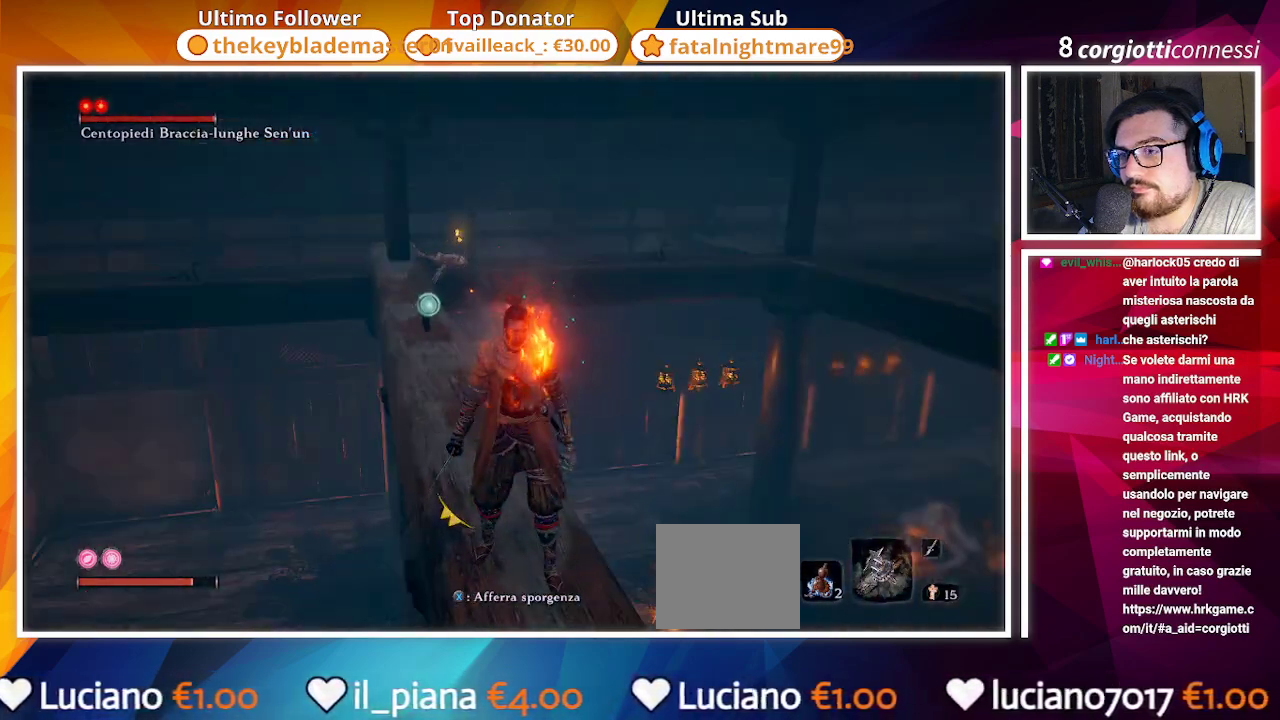
{"buttons": [], "left_stick": "center", "right_stick": "down-left", "events": [[150, "left_stick", "up"], [183, "right_stick", "down-left"], [333, "left_stick", "center"]]}
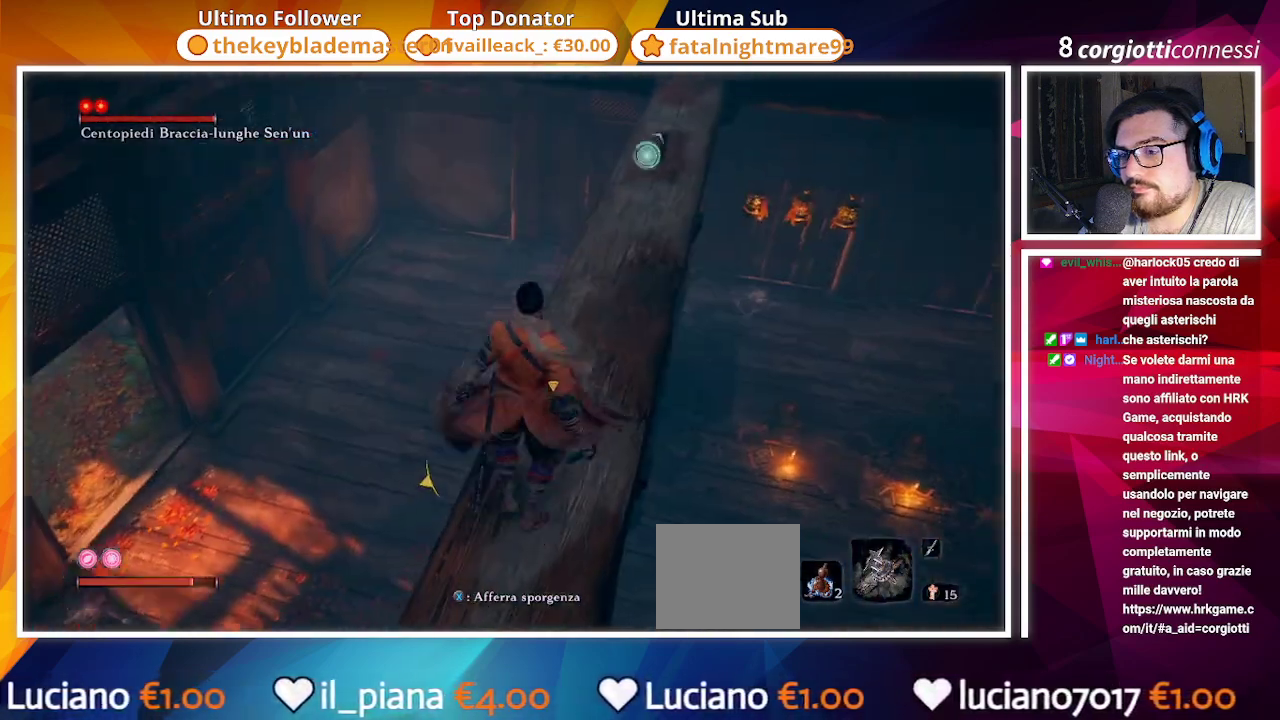
{"buttons": [], "left_stick": "center", "right_stick": "center", "events": [[67, "R3", "down"], [67, "right_stick", "center"], [200, "R3", "up"]]}
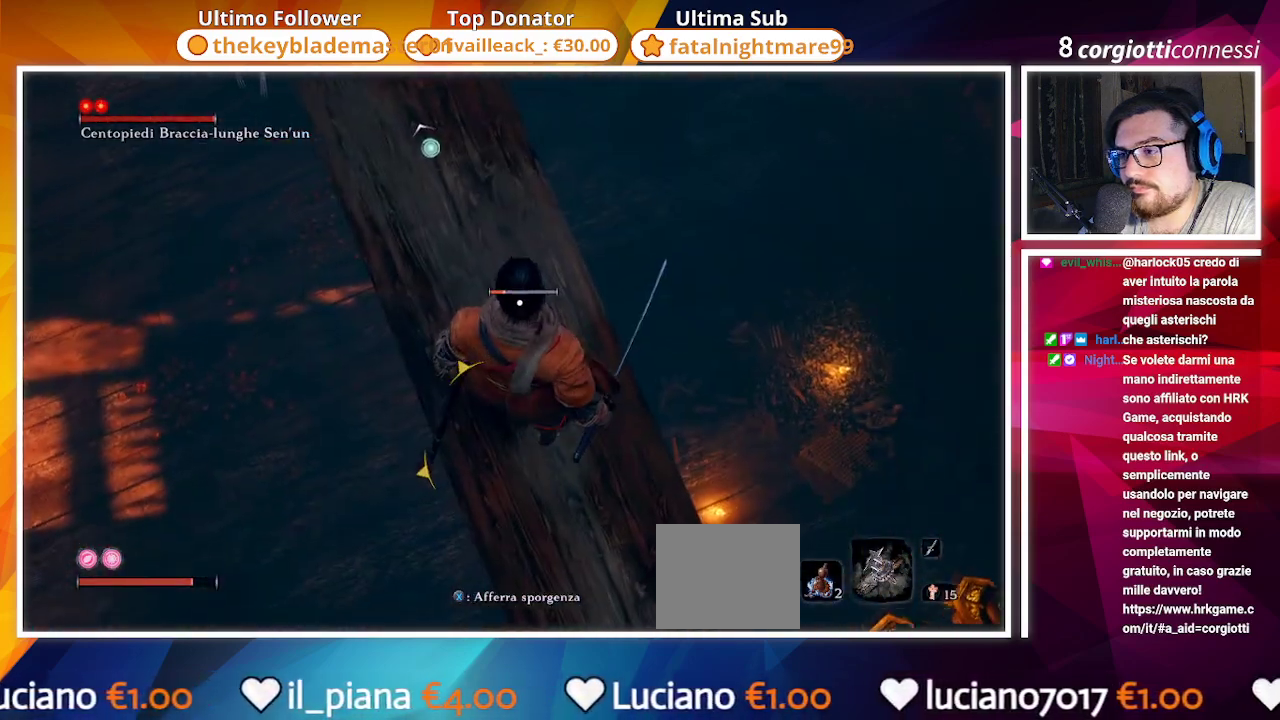
{"buttons": [], "left_stick": "center", "right_stick": "center", "events": []}
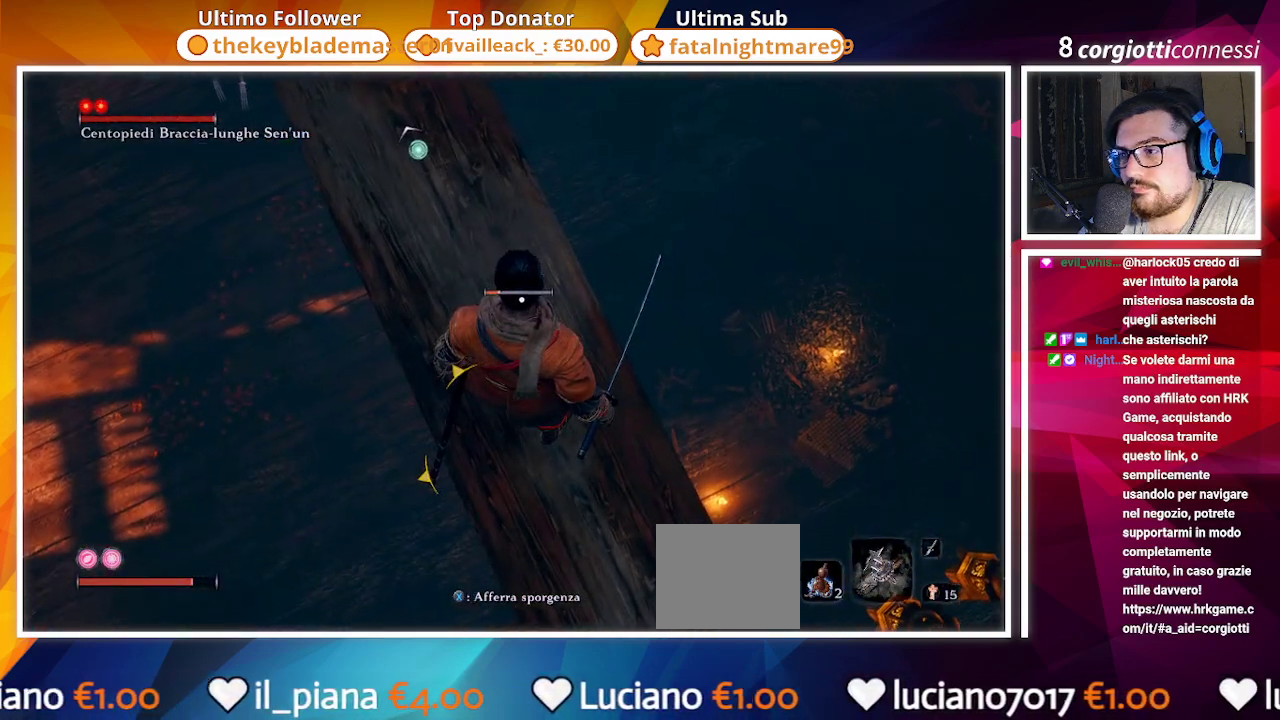
{"buttons": [], "left_stick": "center", "right_stick": "center", "events": [[50, "R3", "down"], [133, "R3", "up"]]}
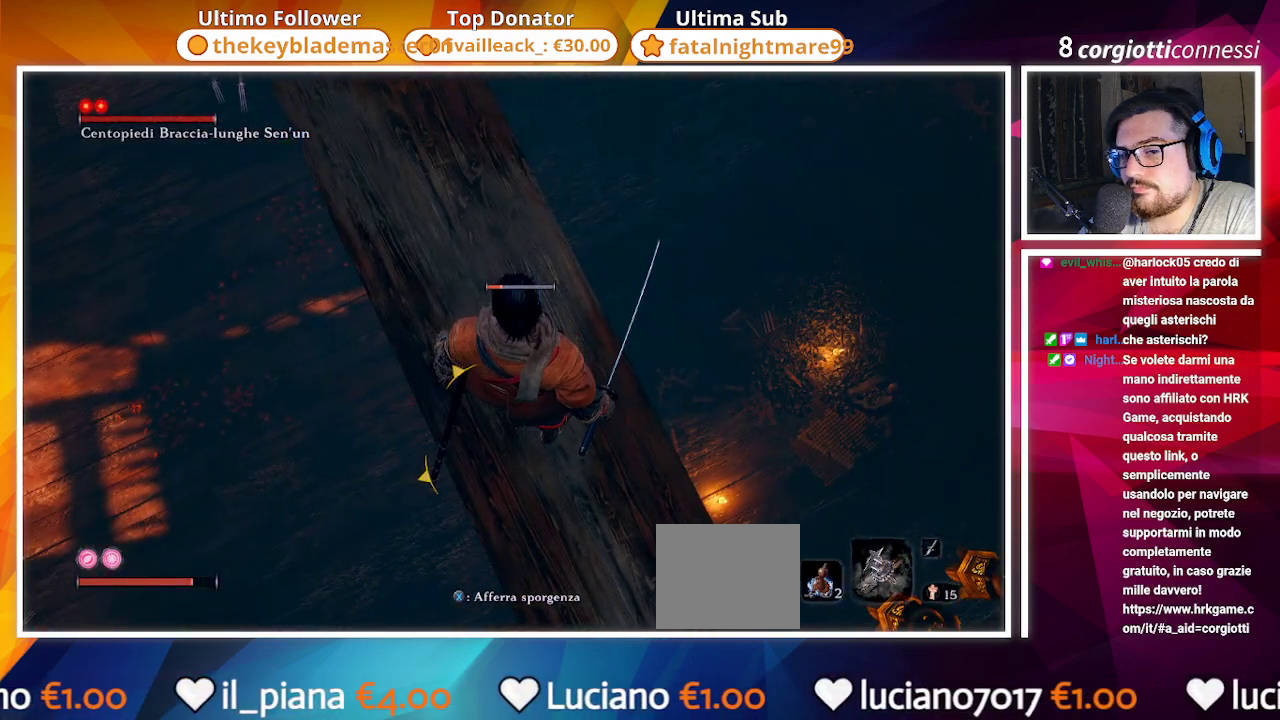
{"buttons": [], "left_stick": "center", "right_stick": "up-left", "events": [[283, "right_stick", "up"], [383, "right_stick", "up-left"], [417, "left_stick", "up-right"], [500, "left_stick", "center"]]}
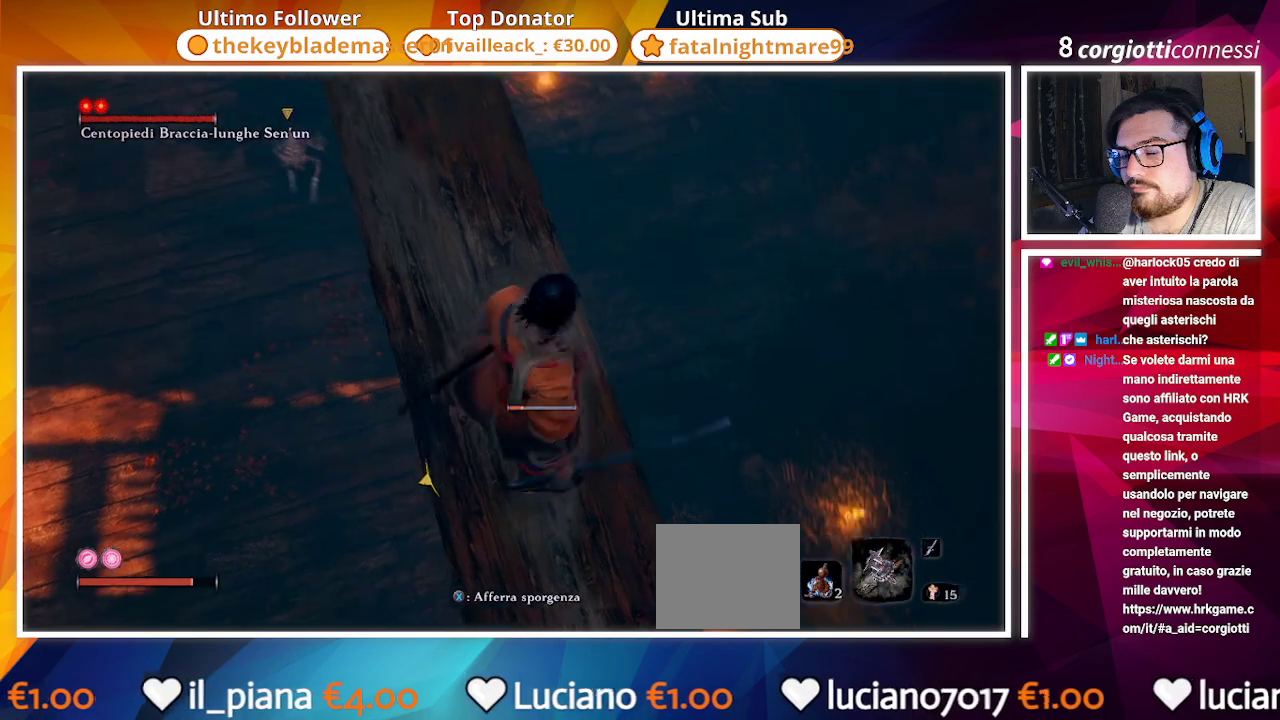
{"buttons": [], "left_stick": "center", "right_stick": "center", "events": [[267, "right_stick", "center"]]}
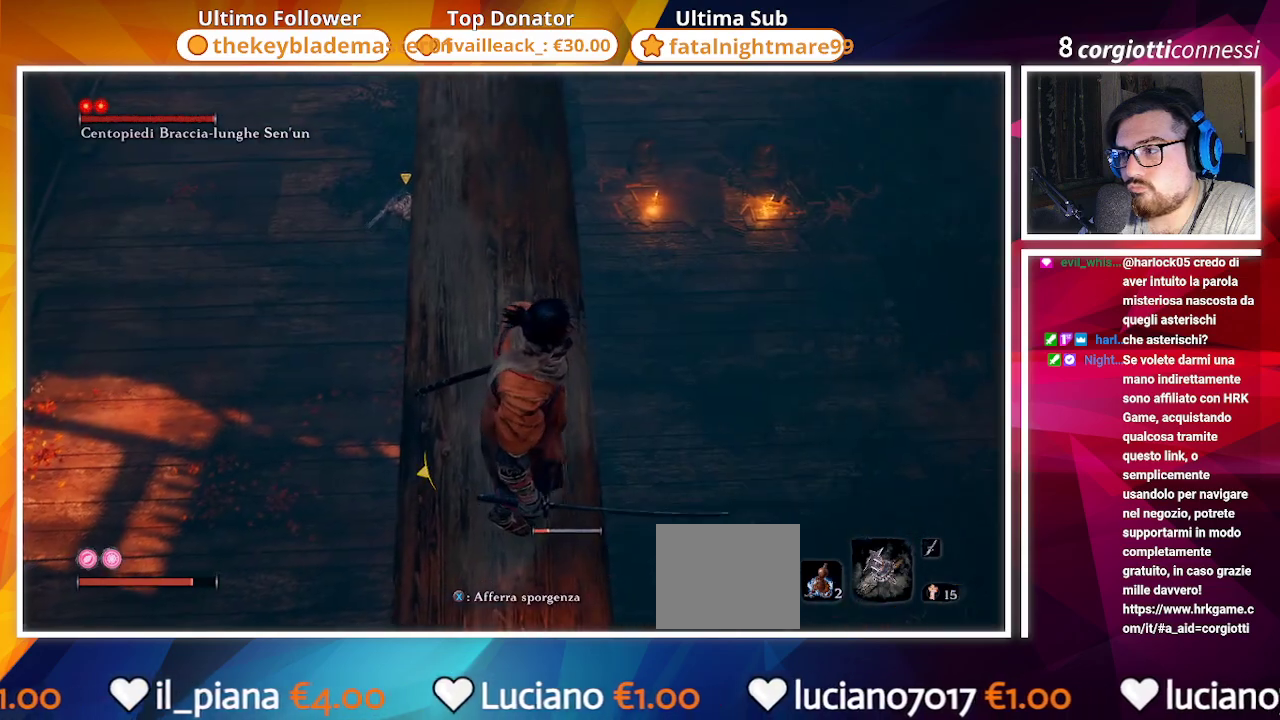
{"buttons": [], "left_stick": "center", "right_stick": "center", "events": [[33, "R3", "down"], [150, "R3", "up"]]}
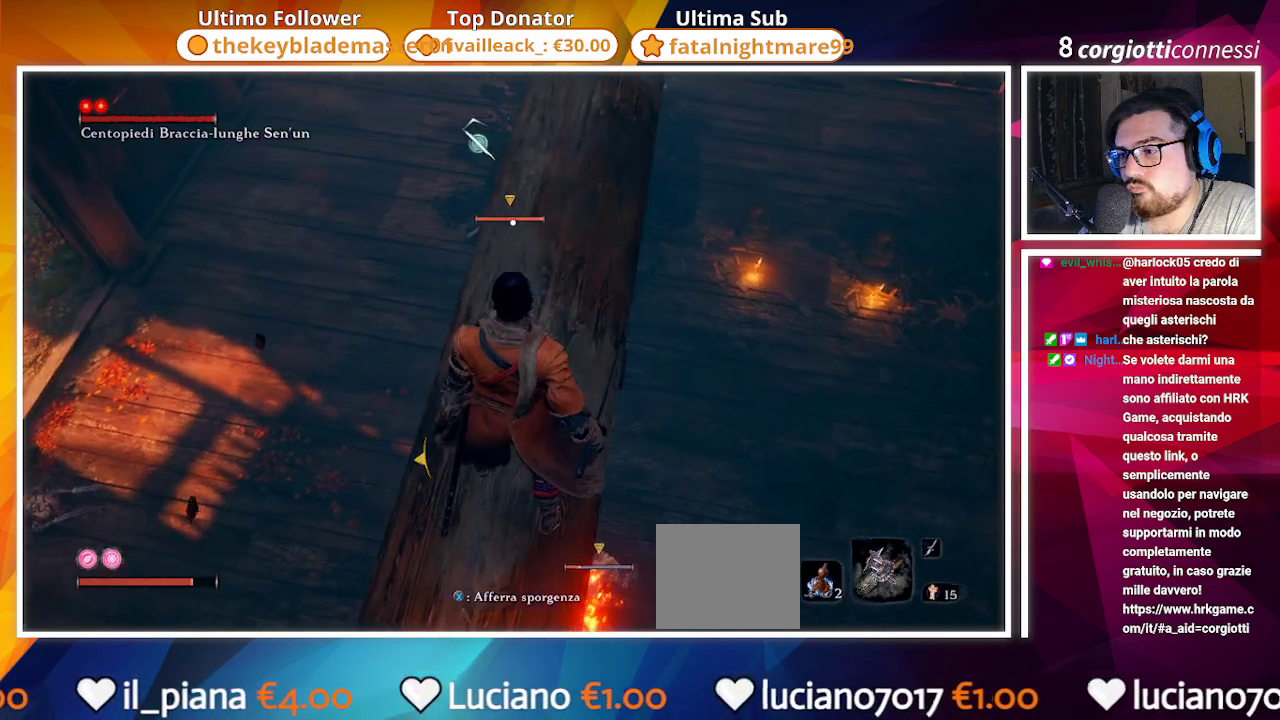
{"buttons": [], "left_stick": "up", "right_stick": "center", "events": [[233, "left_stick", "up"]]}
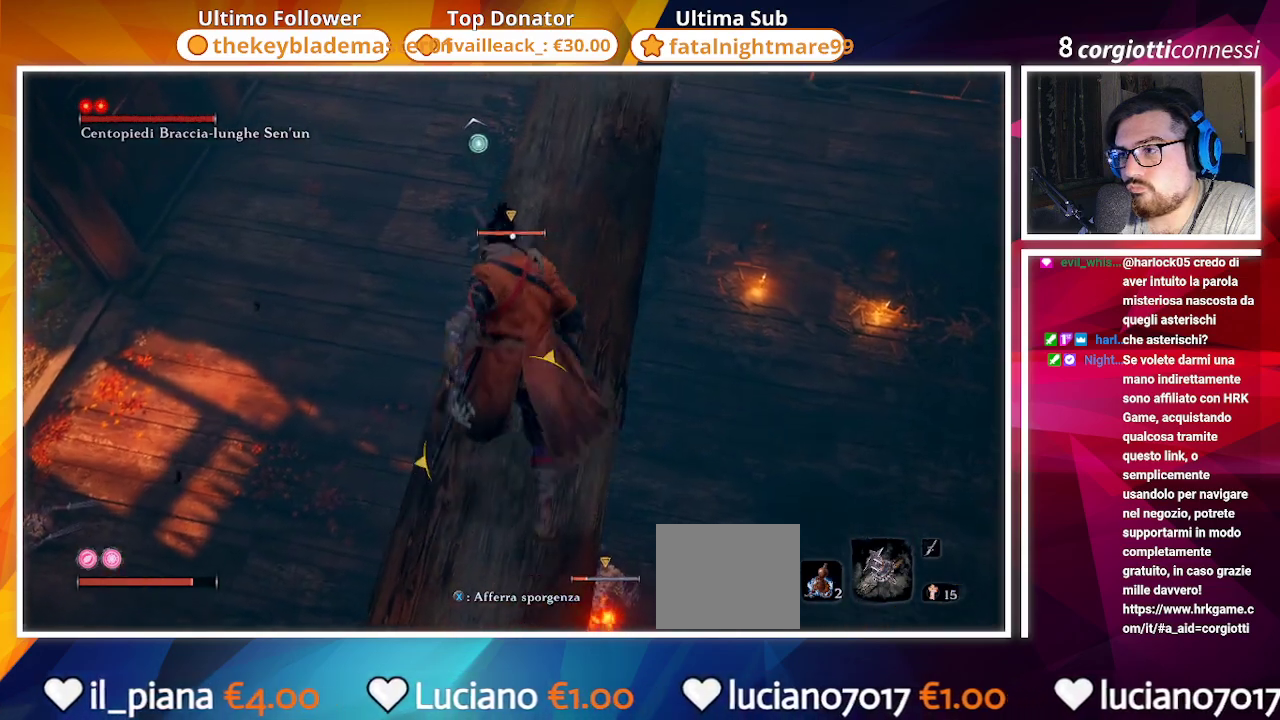
{"buttons": [], "left_stick": "up", "right_stick": "center", "events": []}
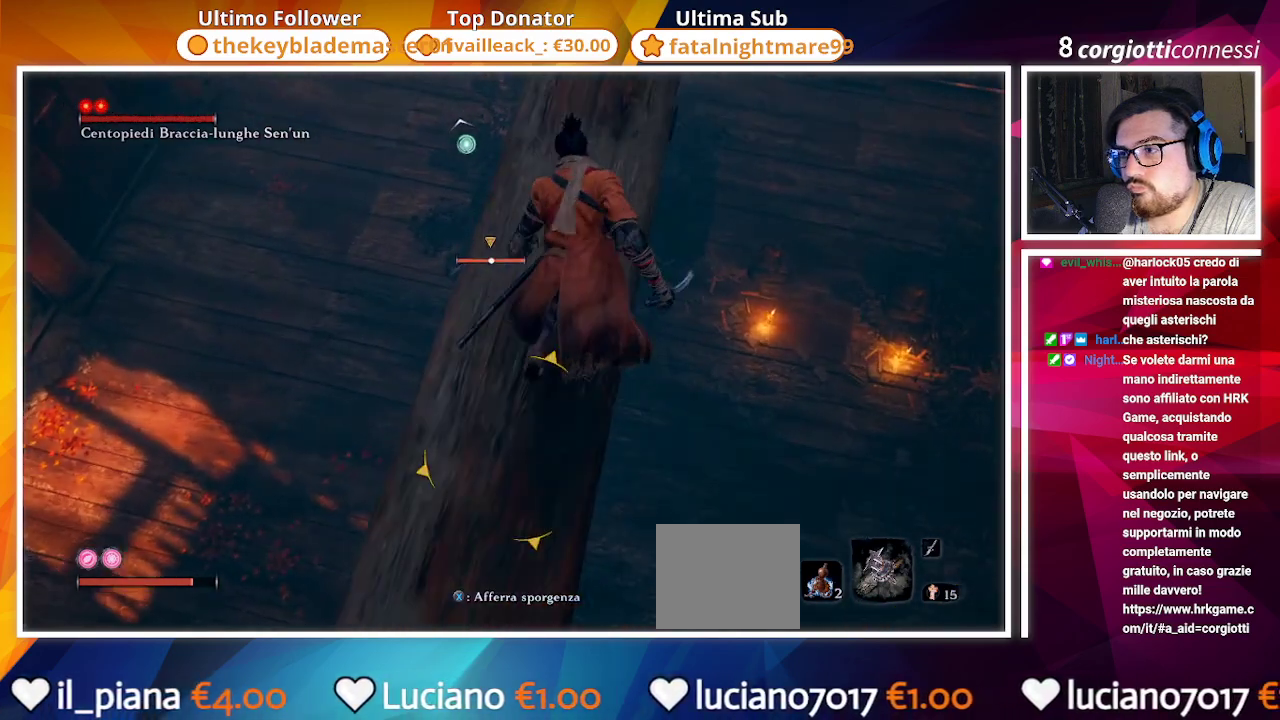
{"buttons": [], "left_stick": "up", "right_stick": "center", "events": []}
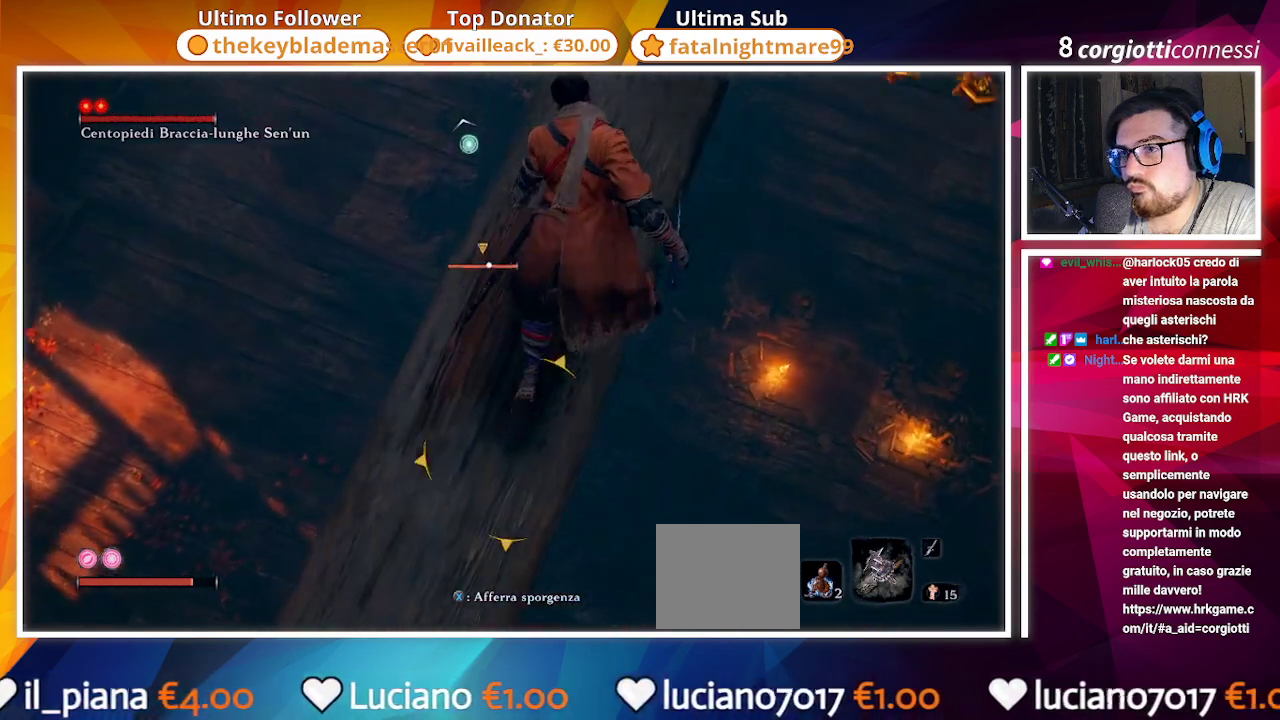
{"buttons": [], "left_stick": "center", "right_stick": "up-right", "events": [[67, "R3", "down"], [167, "R3", "up"], [183, "right_stick", "up-right"], [317, "left_stick", "center"]]}
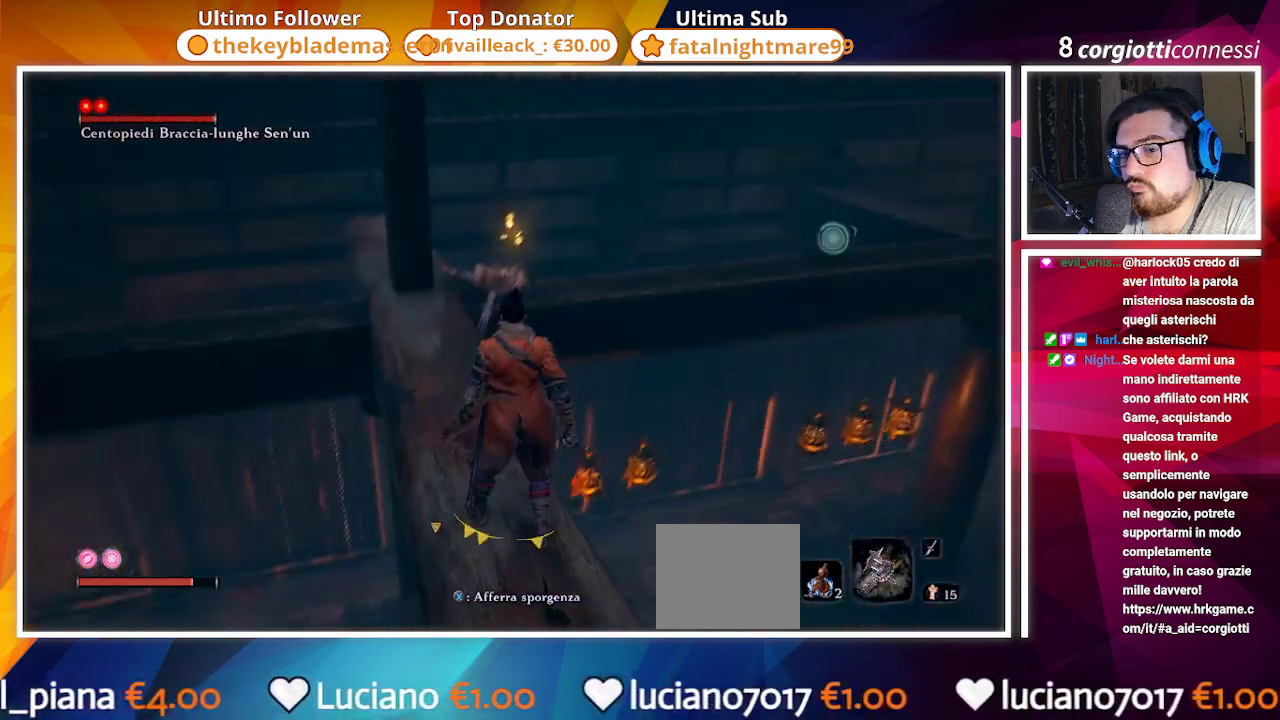
{"buttons": [], "left_stick": "up-left", "right_stick": "center", "events": [[33, "right_stick", "center"], [150, "L3", "down"], [300, "L3", "up"], [333, "left_stick", "up-left"]]}
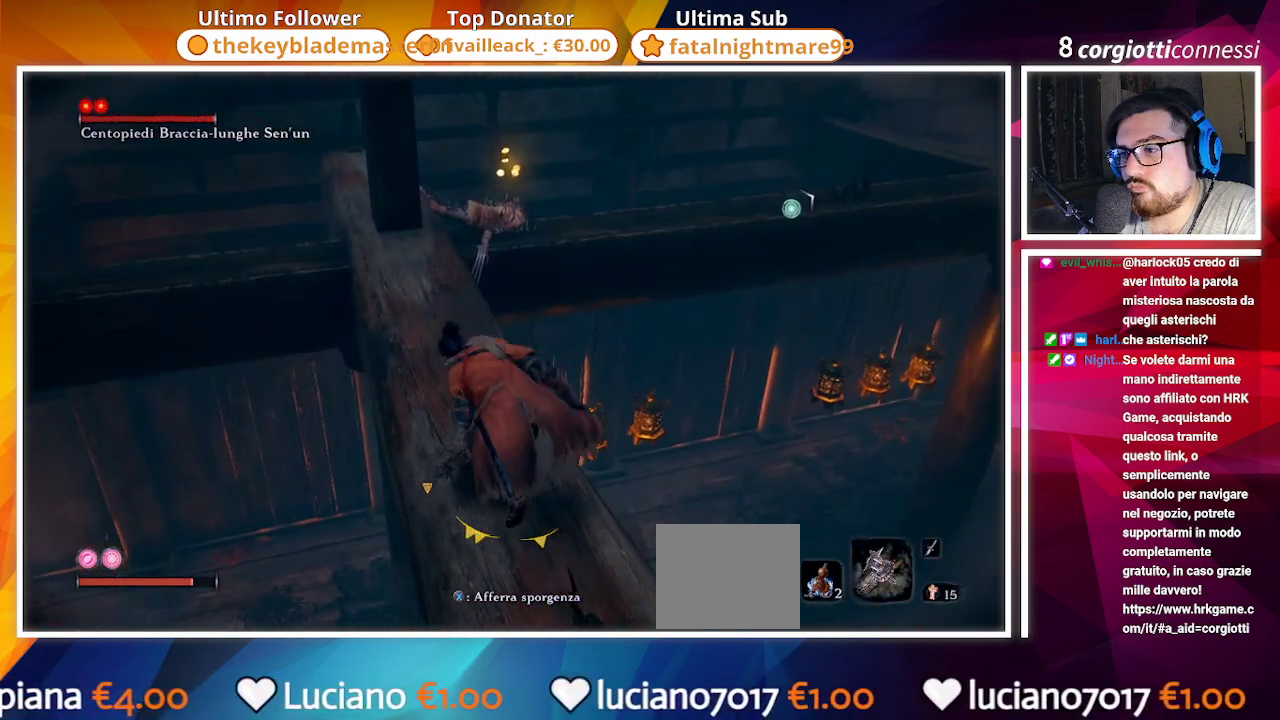
{"buttons": [], "left_stick": "up-left", "right_stick": "center", "events": [[17, "right_stick", "right"], [133, "right_stick", "down-right"], [417, "right_stick", "center"]]}
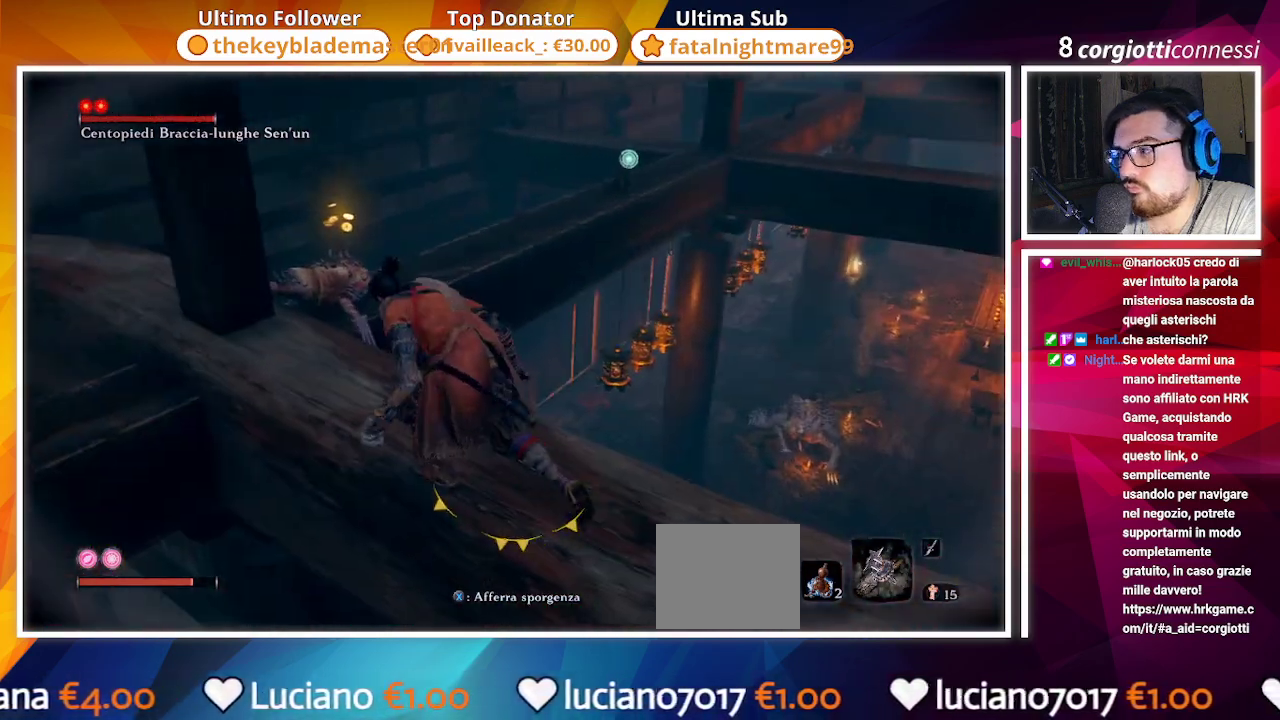
{"buttons": [], "left_stick": "up-left", "right_stick": "center", "events": [[283, "right_stick", "down-right"], [500, "right_stick", "center"]]}
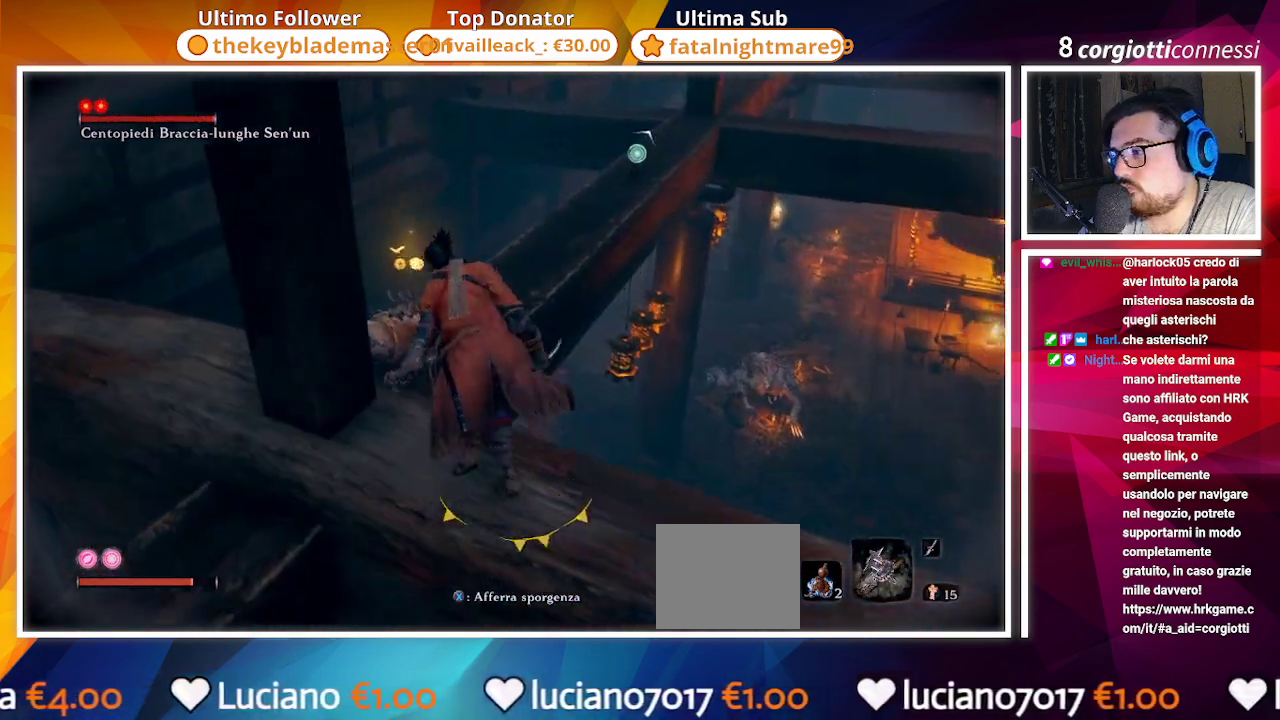
{"buttons": [], "left_stick": "up-left", "right_stick": "center", "events": [[183, "R3", "down"], [267, "R3", "up"]]}